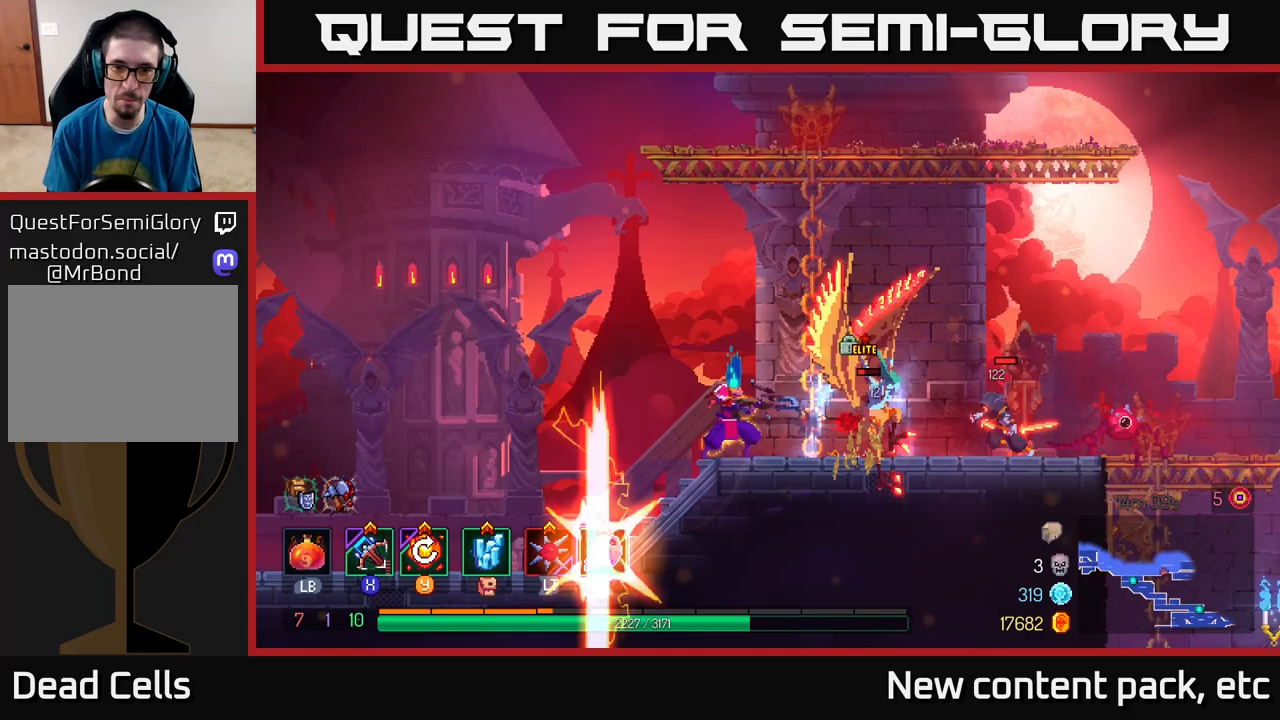
Gameplay with a controller (Xbox layout); each line is a JSON object with the inputs held at the frame after it. "events" lists button and stick changes between this image and that frame as [ms after this image, input, new state], when the widget could be followed in between.
{"buttons": [], "left_stick": "center", "right_stick": "center", "events": []}
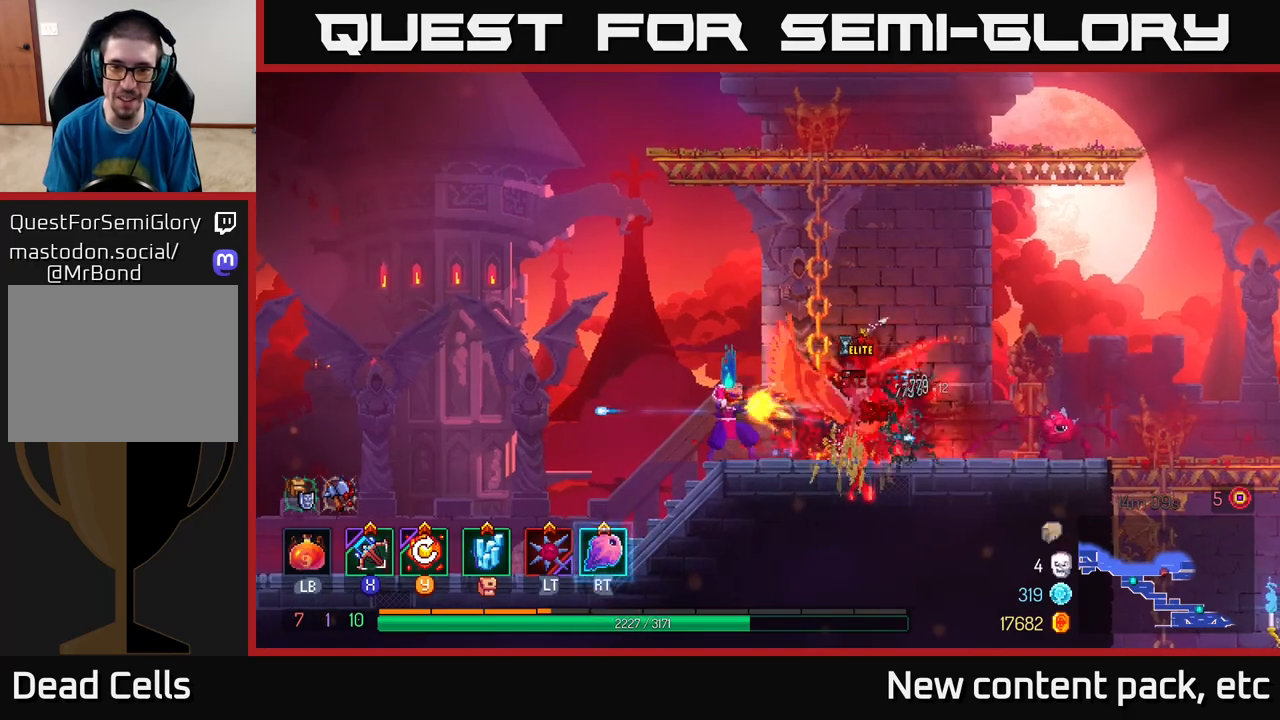
{"buttons": [], "left_stick": "right", "right_stick": "center", "events": [[167, "left_stick", "right"], [400, "B", "down"], [467, "B", "up"]]}
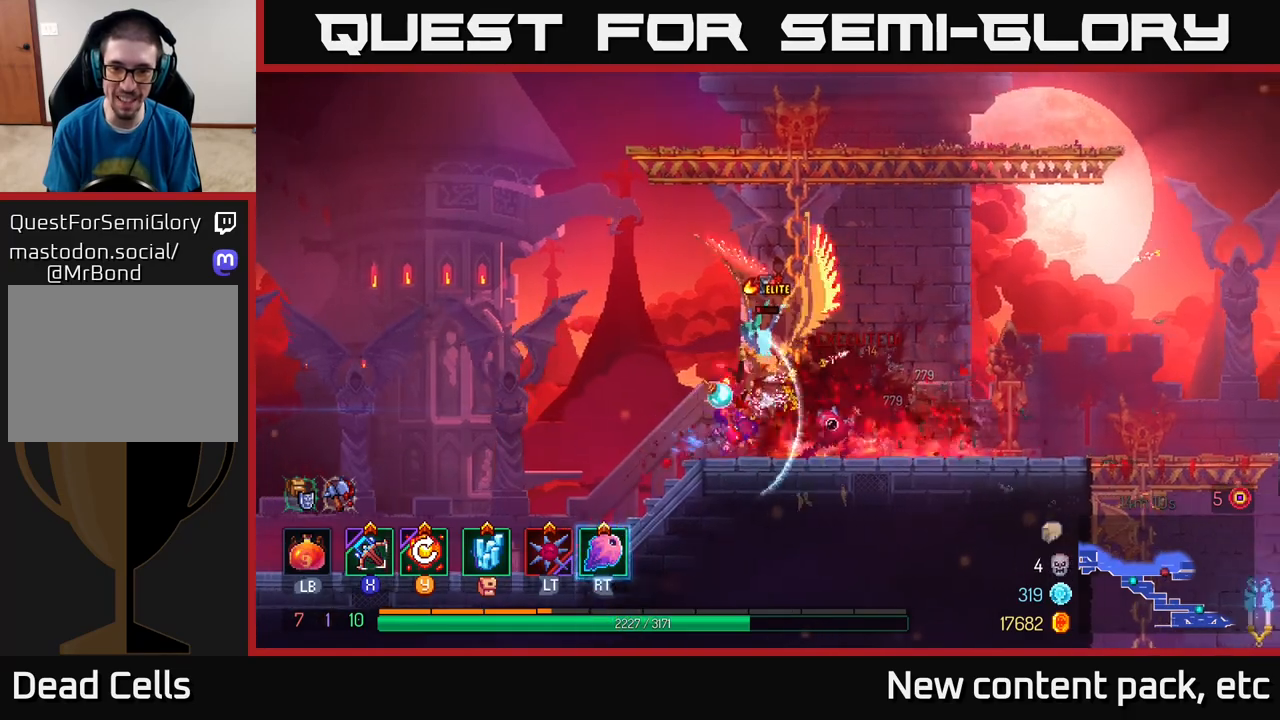
{"buttons": [], "left_stick": "right", "right_stick": "center", "events": [[33, "B", "down"], [117, "B", "up"], [183, "B", "down"], [283, "B", "up"]]}
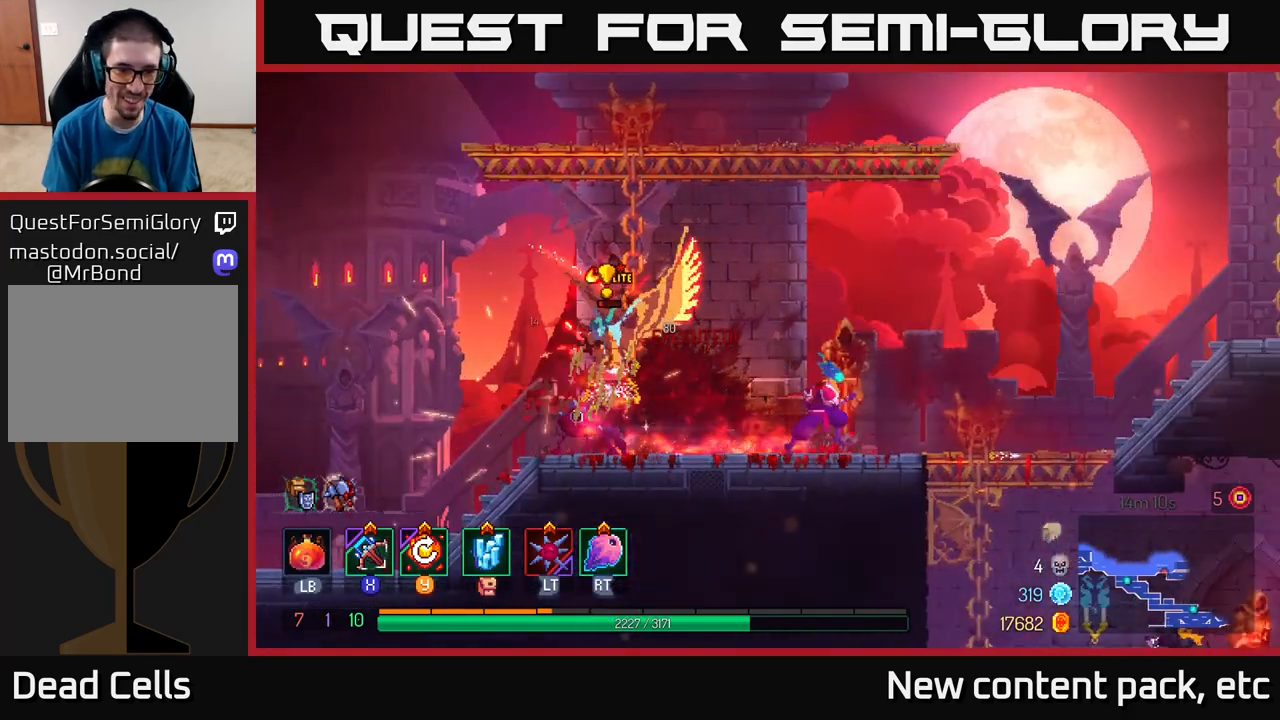
{"buttons": [], "left_stick": "left", "right_stick": "center", "events": [[233, "left_stick", "left"], [317, "X", "down"], [400, "X", "up"]]}
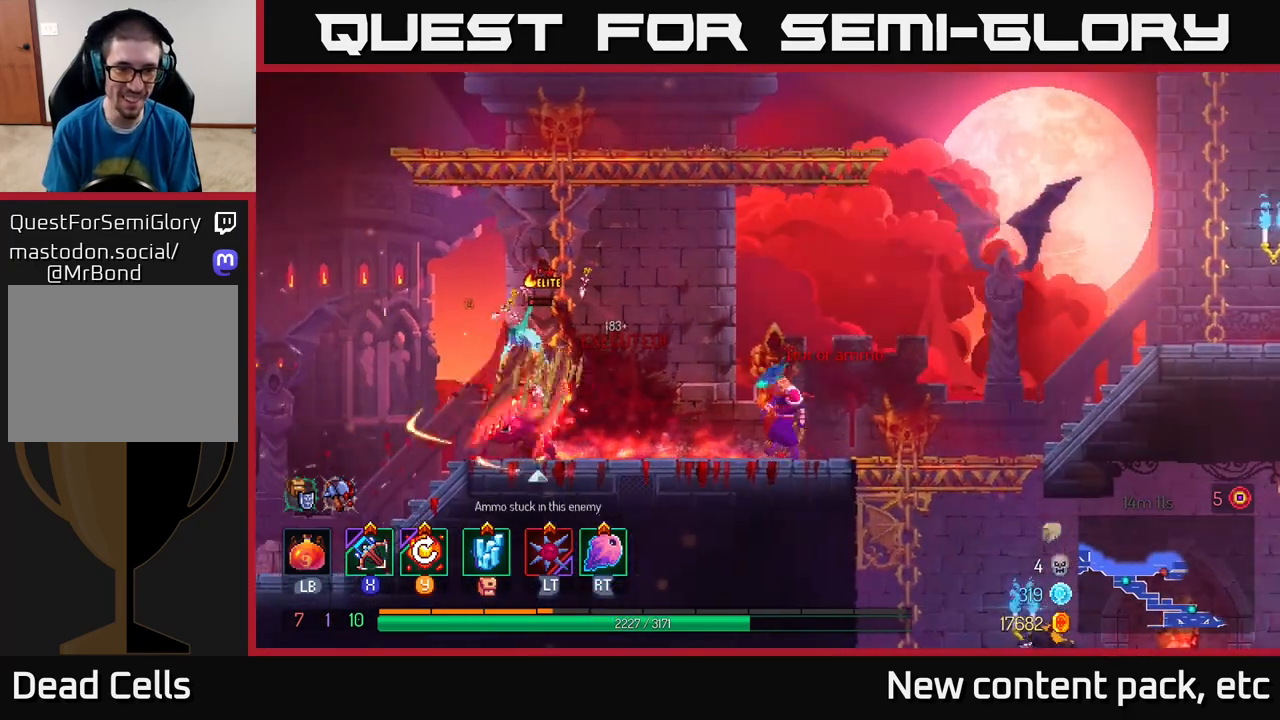
{"buttons": [], "left_stick": "center", "right_stick": "center", "events": [[33, "left_stick", "center"]]}
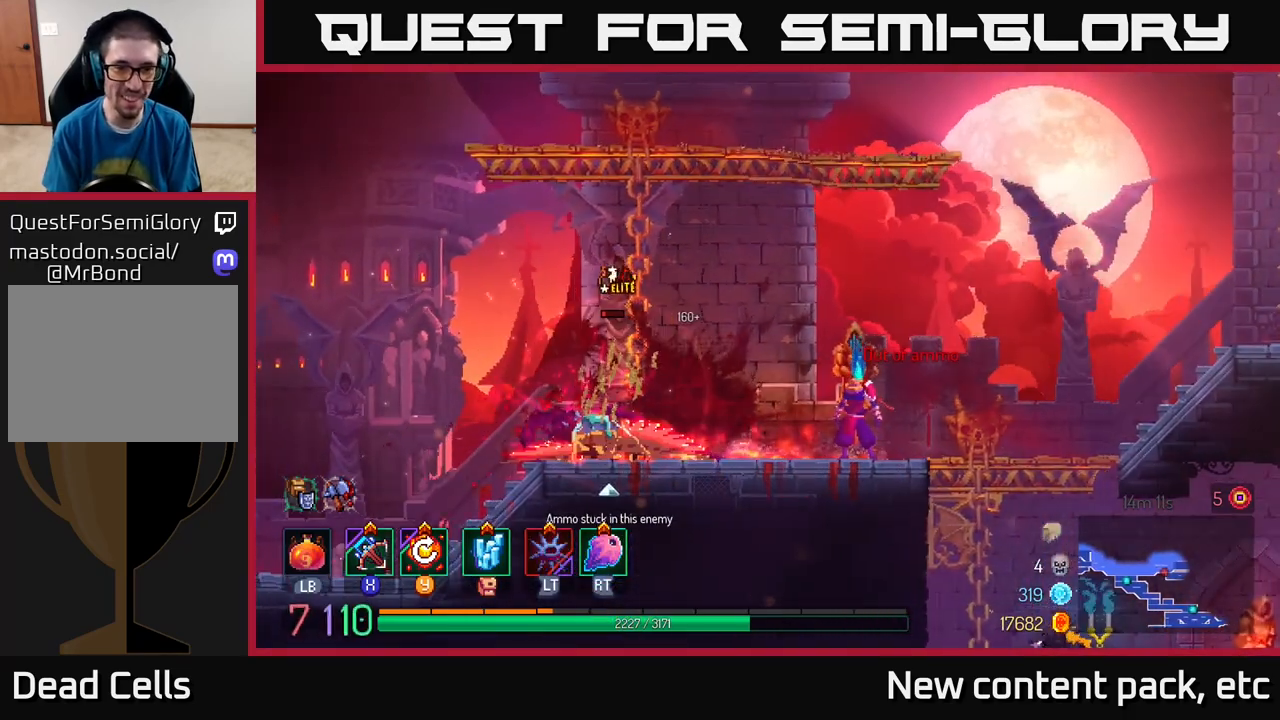
{"buttons": [], "left_stick": "left", "right_stick": "center", "events": [[450, "left_stick", "left"]]}
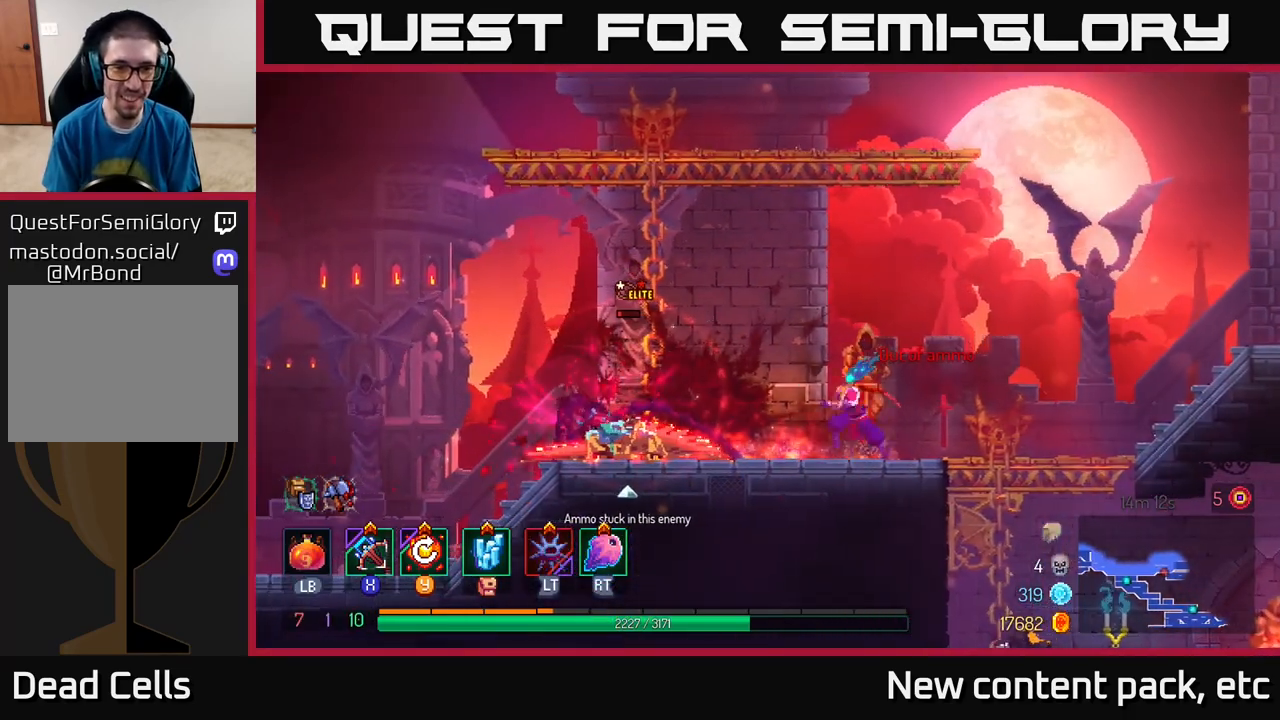
{"buttons": [], "left_stick": "down", "right_stick": "center", "events": [[100, "left_stick", "center"], [350, "X", "down"], [383, "left_stick", "down"], [433, "X", "up"]]}
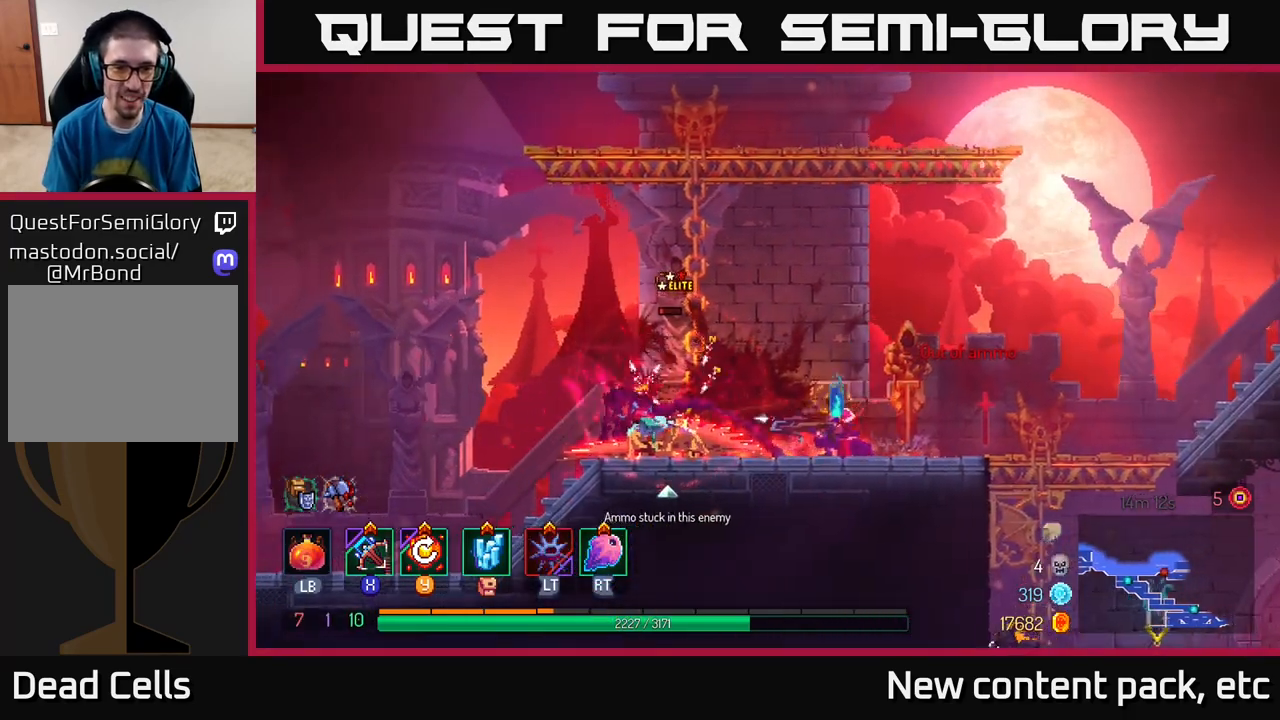
{"buttons": [], "left_stick": "down", "right_stick": "center", "events": []}
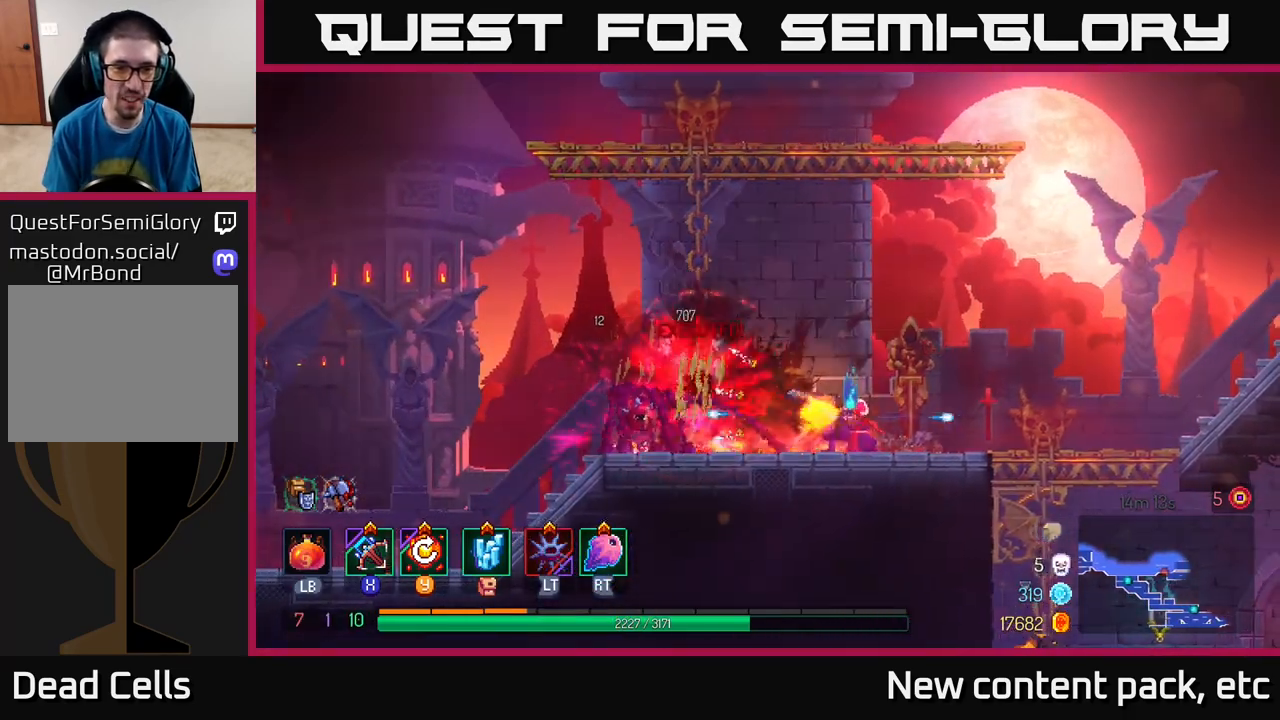
{"buttons": [], "left_stick": "center", "right_stick": "center", "events": [[217, "left_stick", "center"]]}
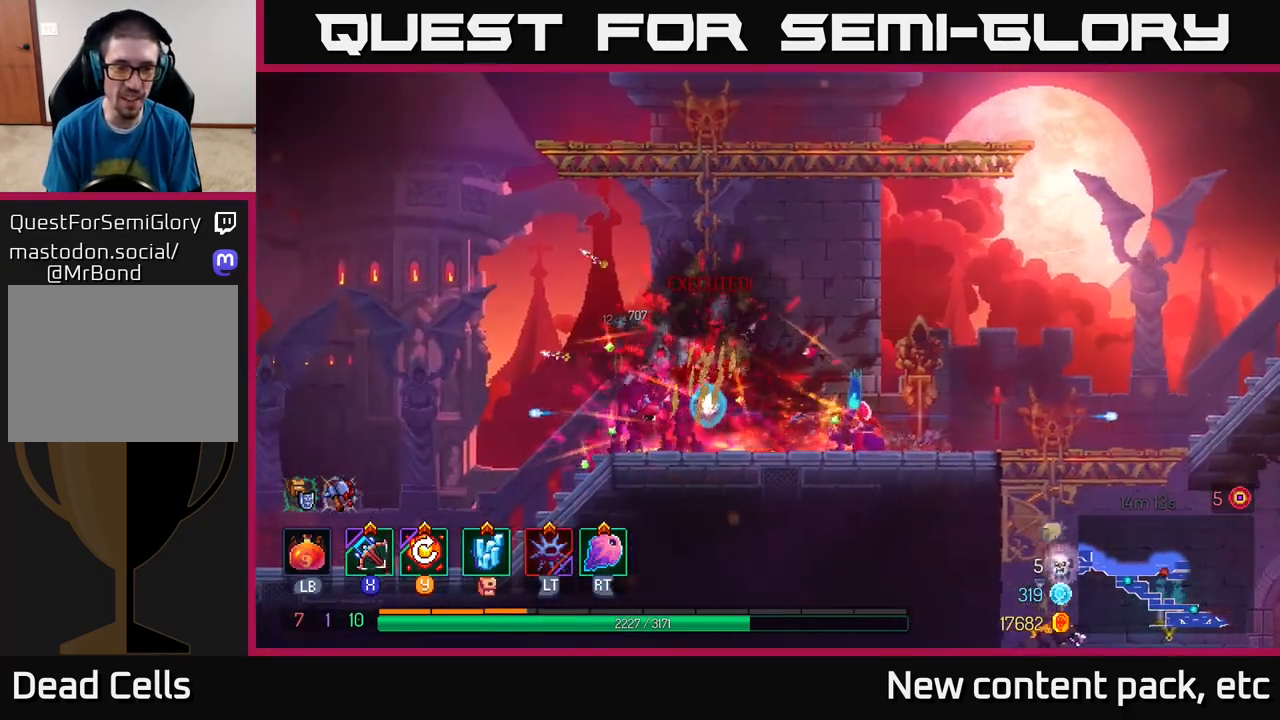
{"buttons": [], "left_stick": "center", "right_stick": "center", "events": []}
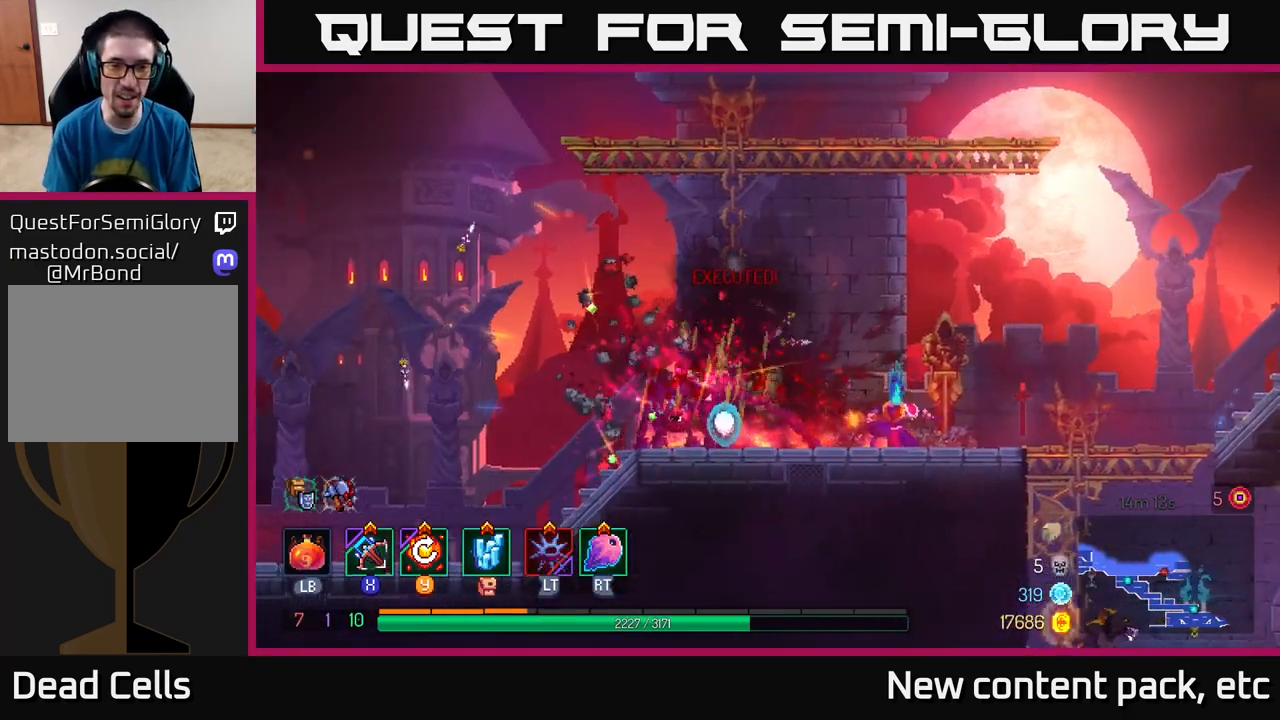
{"buttons": [], "left_stick": "right", "right_stick": "center", "events": [[50, "left_stick", "left"], [267, "left_stick", "center"], [433, "left_stick", "right"]]}
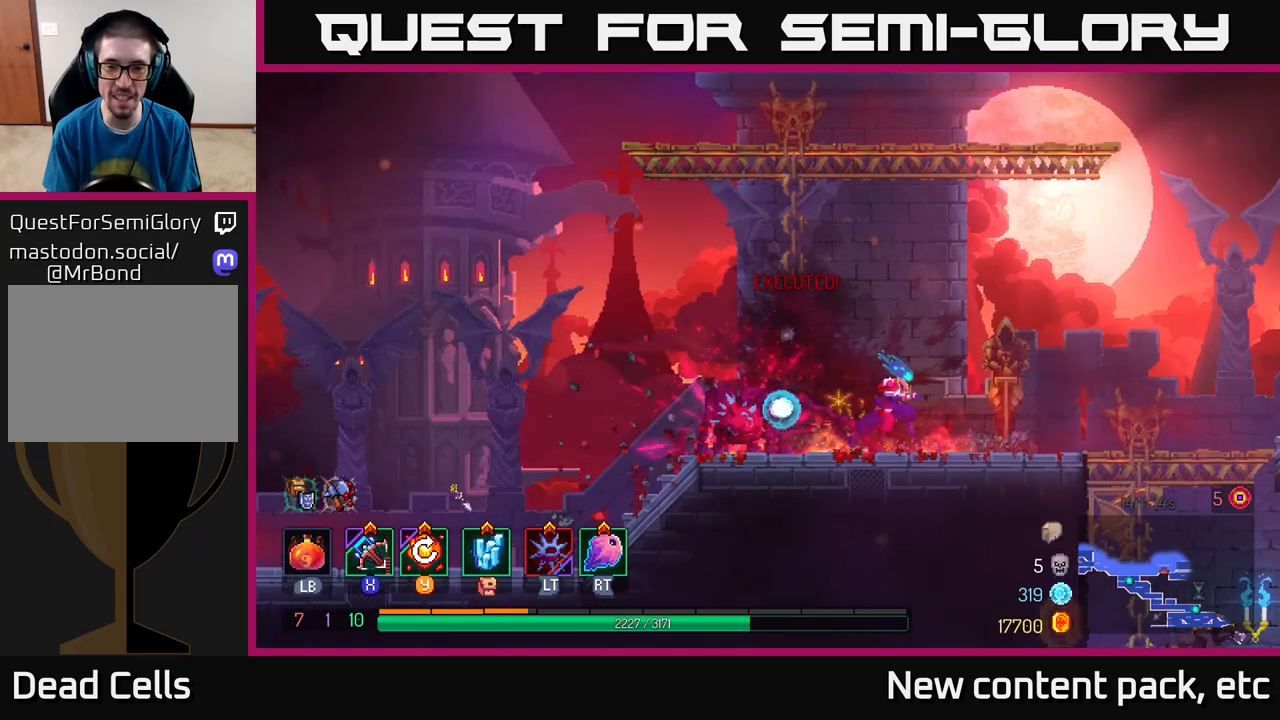
{"buttons": [], "left_stick": "right", "right_stick": "center", "events": []}
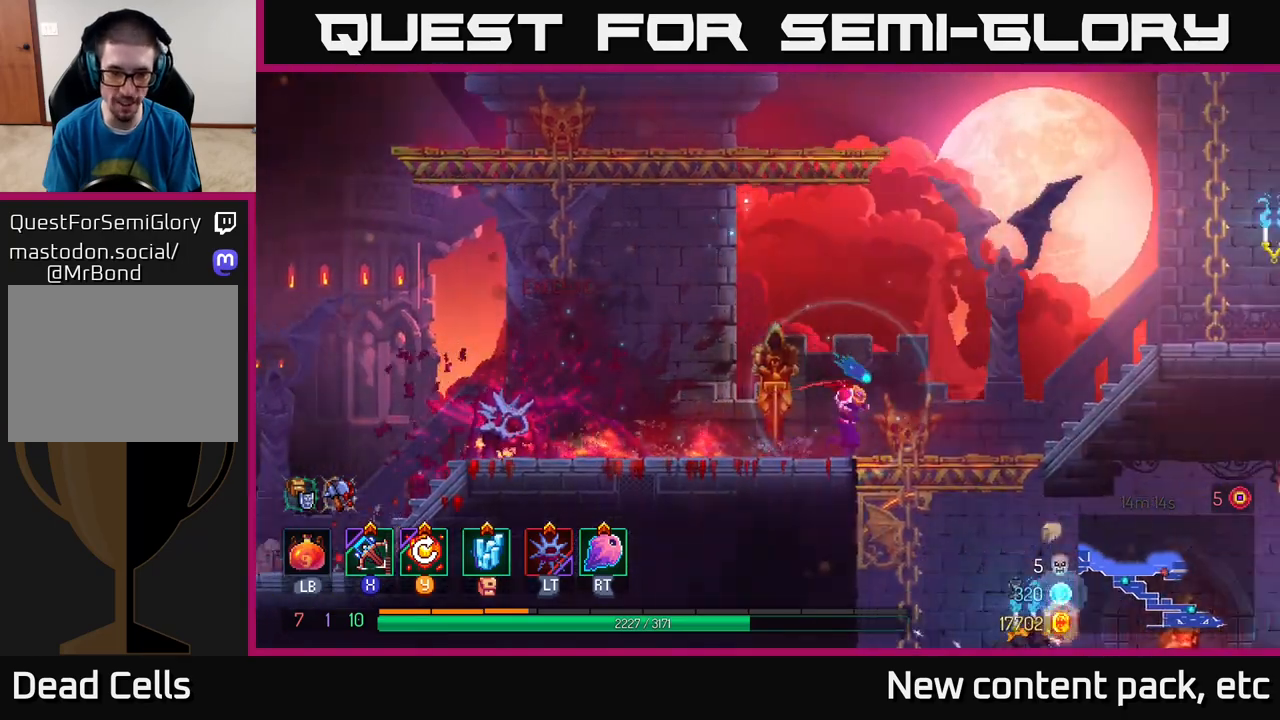
{"buttons": [], "left_stick": "right", "right_stick": "center", "events": [[50, "left_stick", "center"], [233, "left_stick", "right"]]}
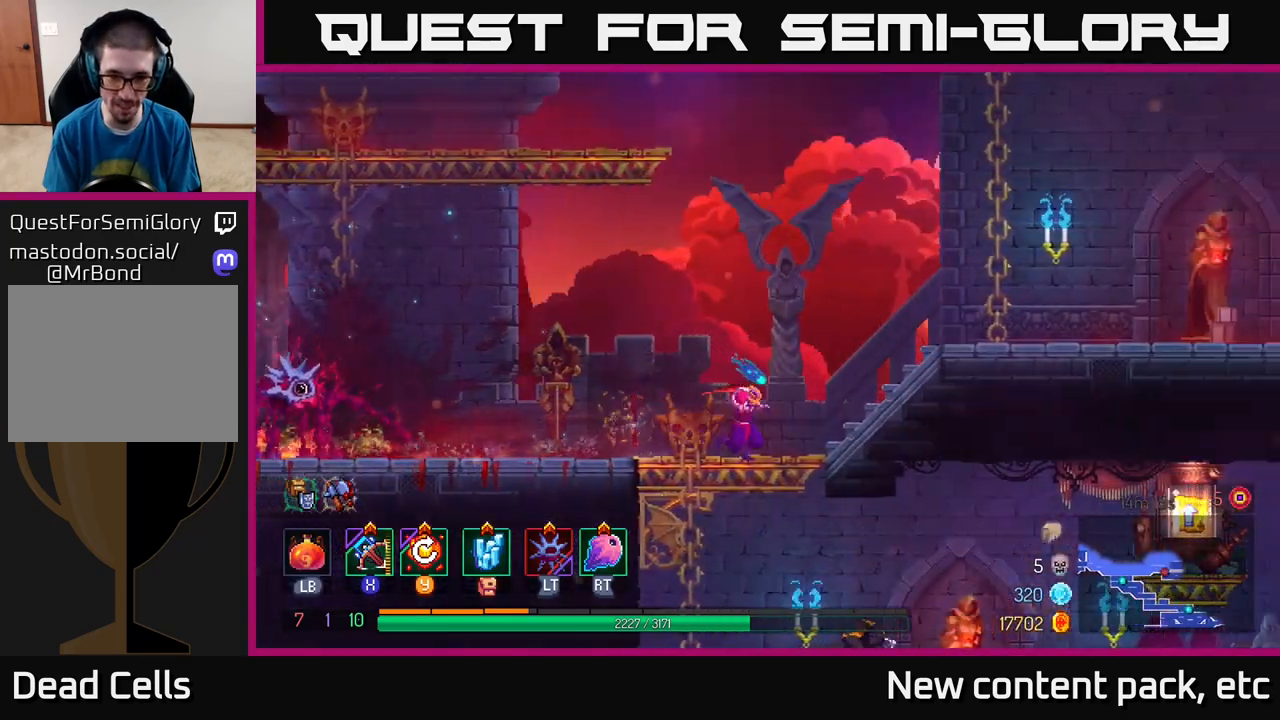
{"buttons": [], "left_stick": "right", "right_stick": "center", "events": [[67, "left_stick", "down"], [83, "A", "down"], [150, "A", "up"], [200, "A", "down"], [300, "A", "up"], [383, "left_stick", "right"]]}
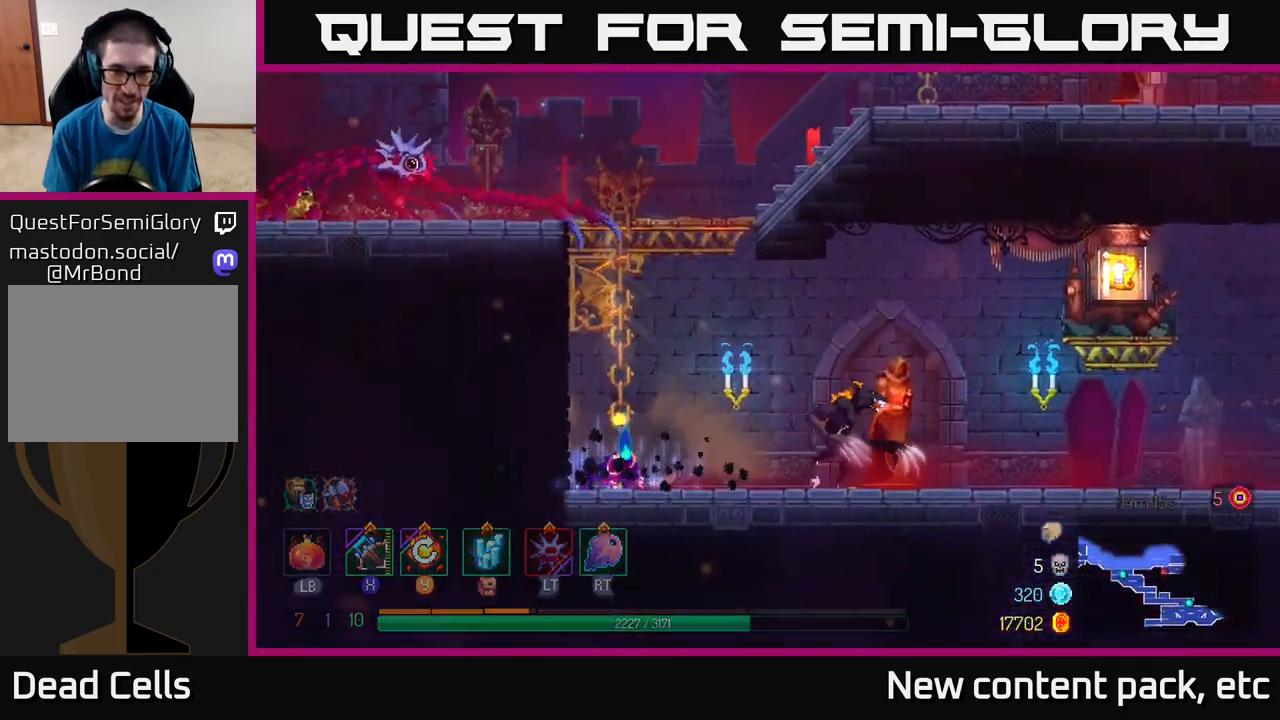
{"buttons": ["X"], "left_stick": "right", "right_stick": "center", "events": [[100, "B", "down"], [183, "B", "up"], [267, "B", "down"], [350, "B", "up"], [433, "X", "down"]]}
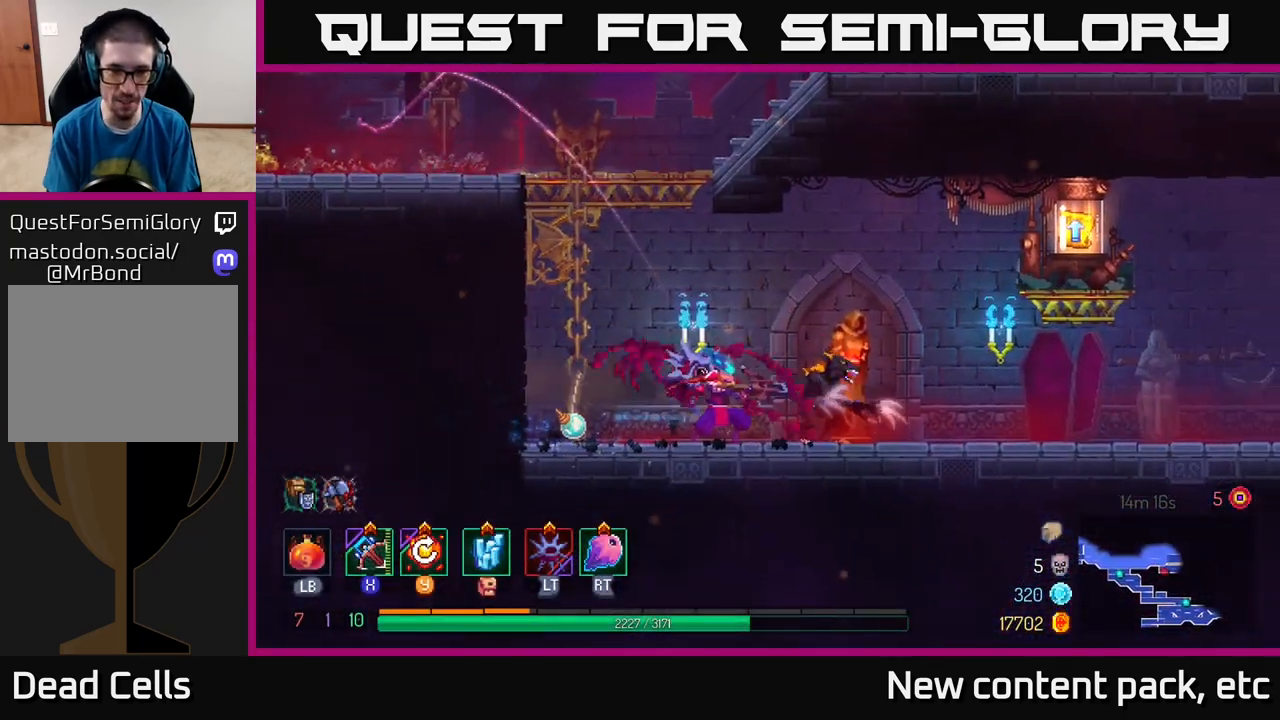
{"buttons": [], "left_stick": "center", "right_stick": "center", "events": [[17, "X", "up"], [383, "left_stick", "center"]]}
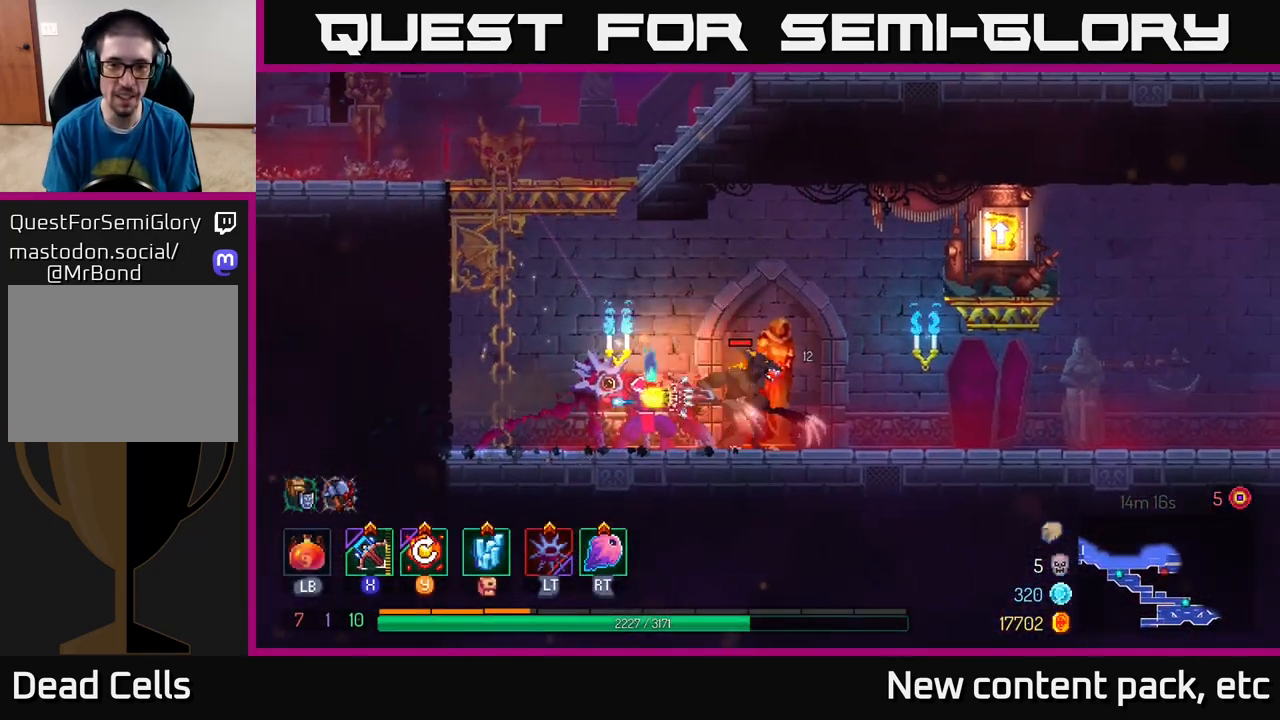
{"buttons": [], "left_stick": "right", "right_stick": "center", "events": [[383, "left_stick", "right"]]}
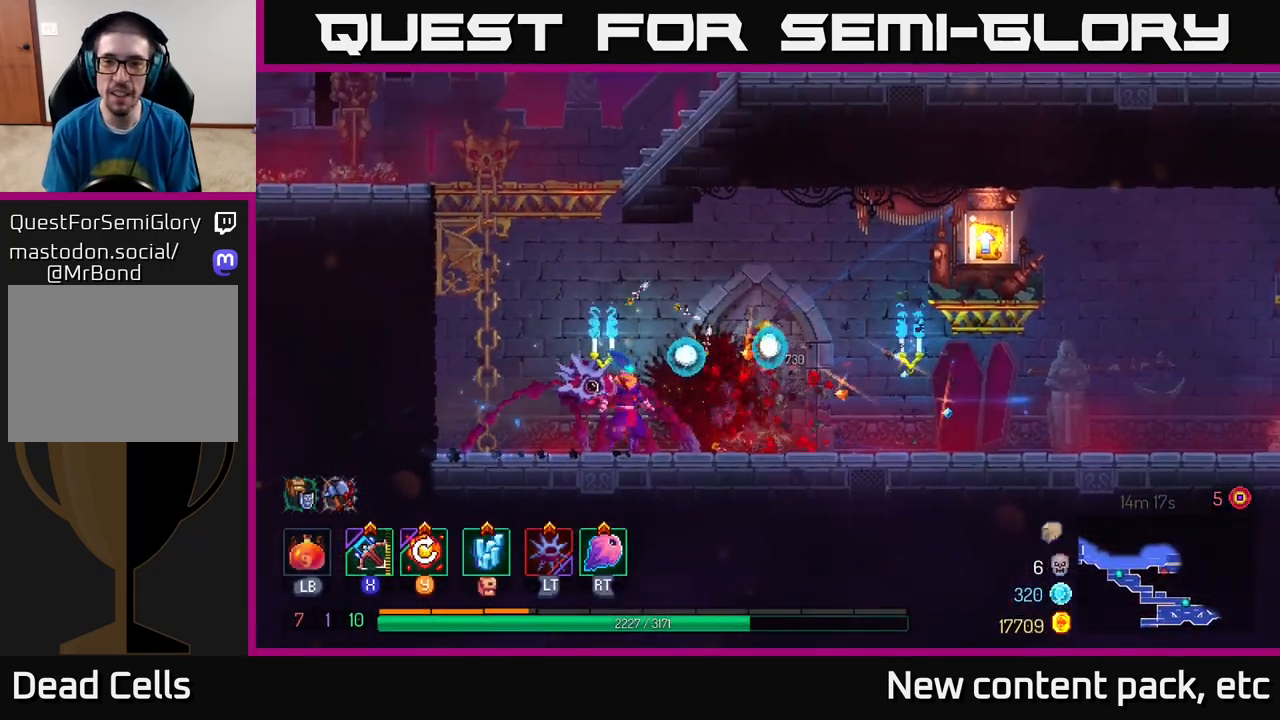
{"buttons": ["A"], "left_stick": "right", "right_stick": "center", "events": [[483, "A", "down"]]}
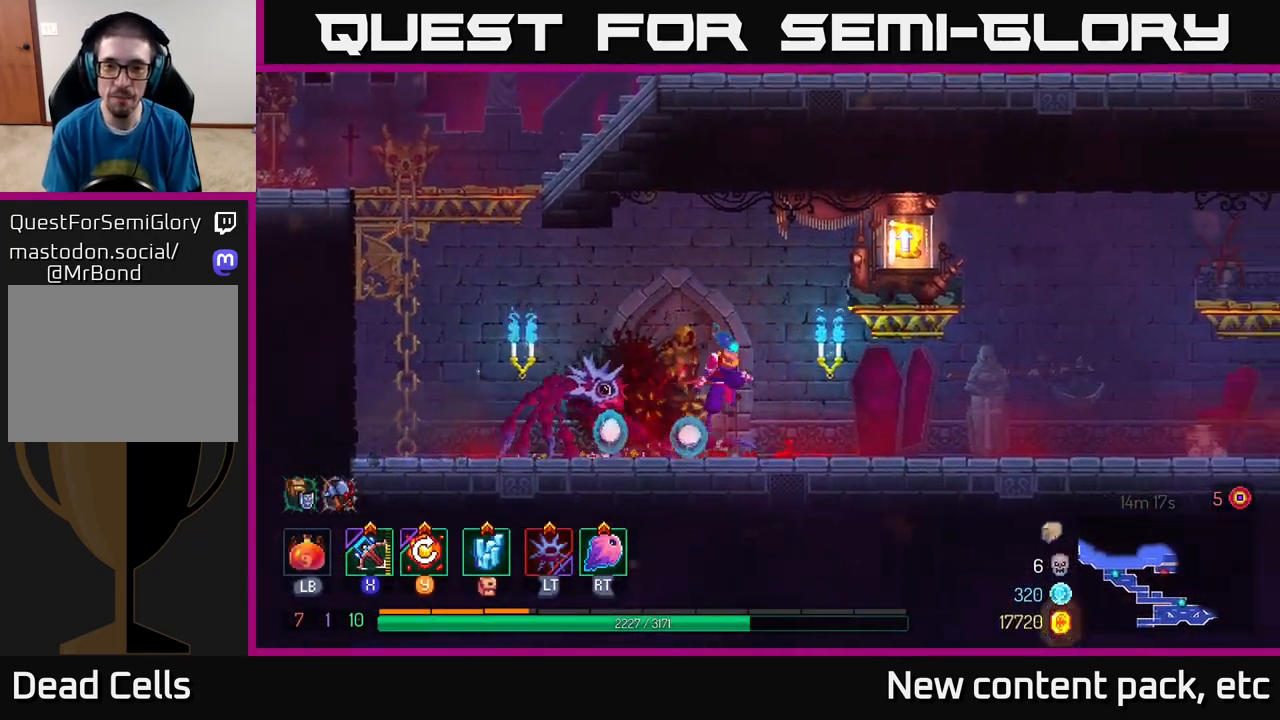
{"buttons": [], "left_stick": "right", "right_stick": "center", "events": [[50, "A", "up"], [233, "A", "down"], [283, "A", "up"]]}
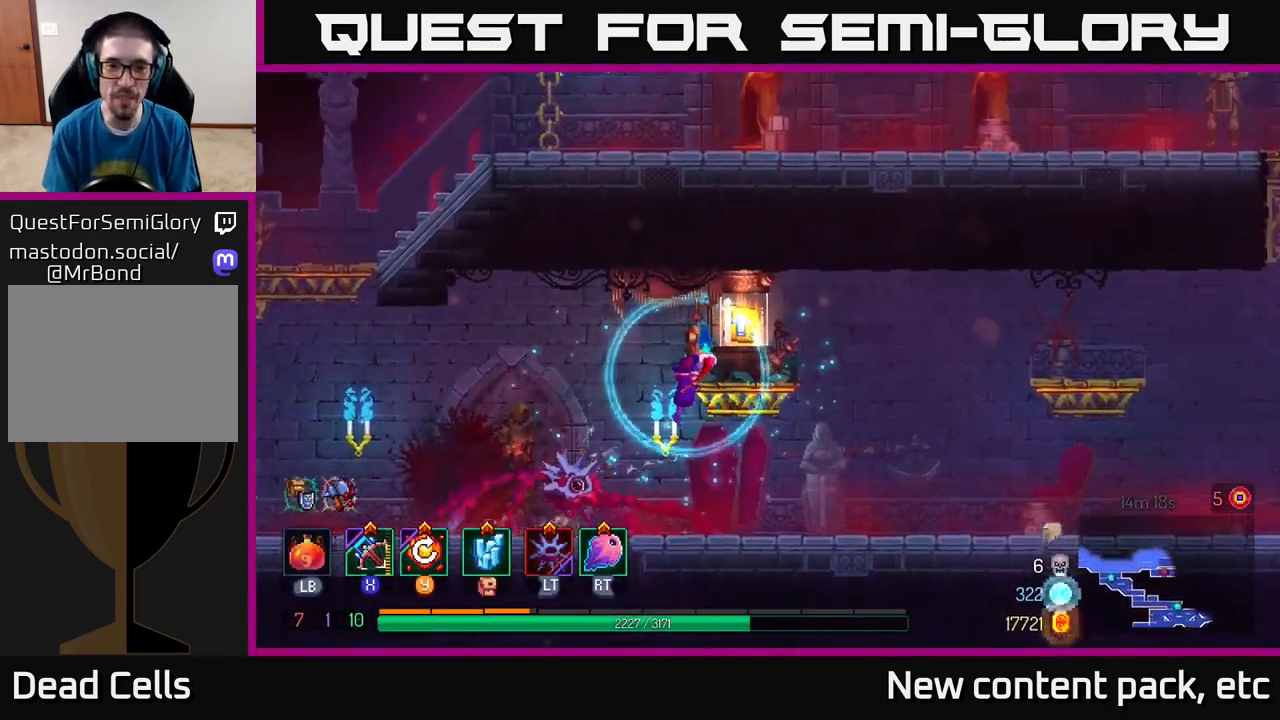
{"buttons": [], "left_stick": "center", "right_stick": "center", "events": [[133, "R1", "down"], [183, "left_stick", "center"], [200, "R1", "up"]]}
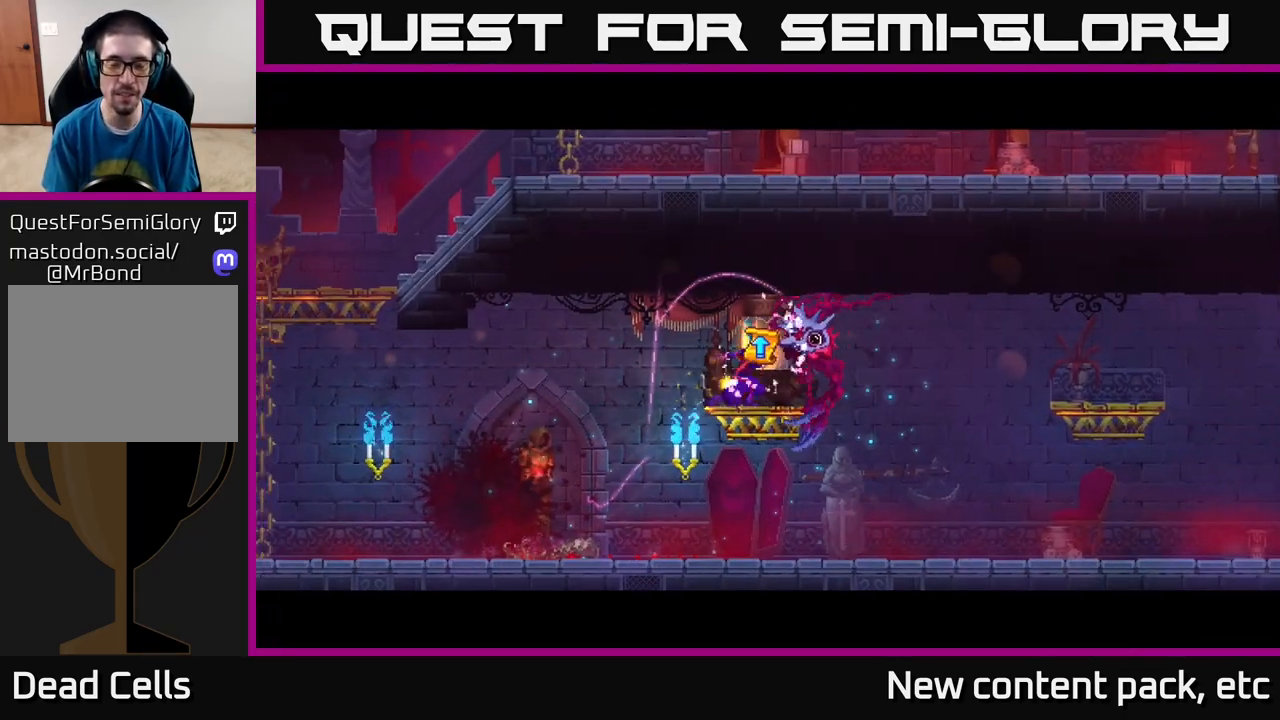
{"buttons": [], "left_stick": "center", "right_stick": "center", "events": []}
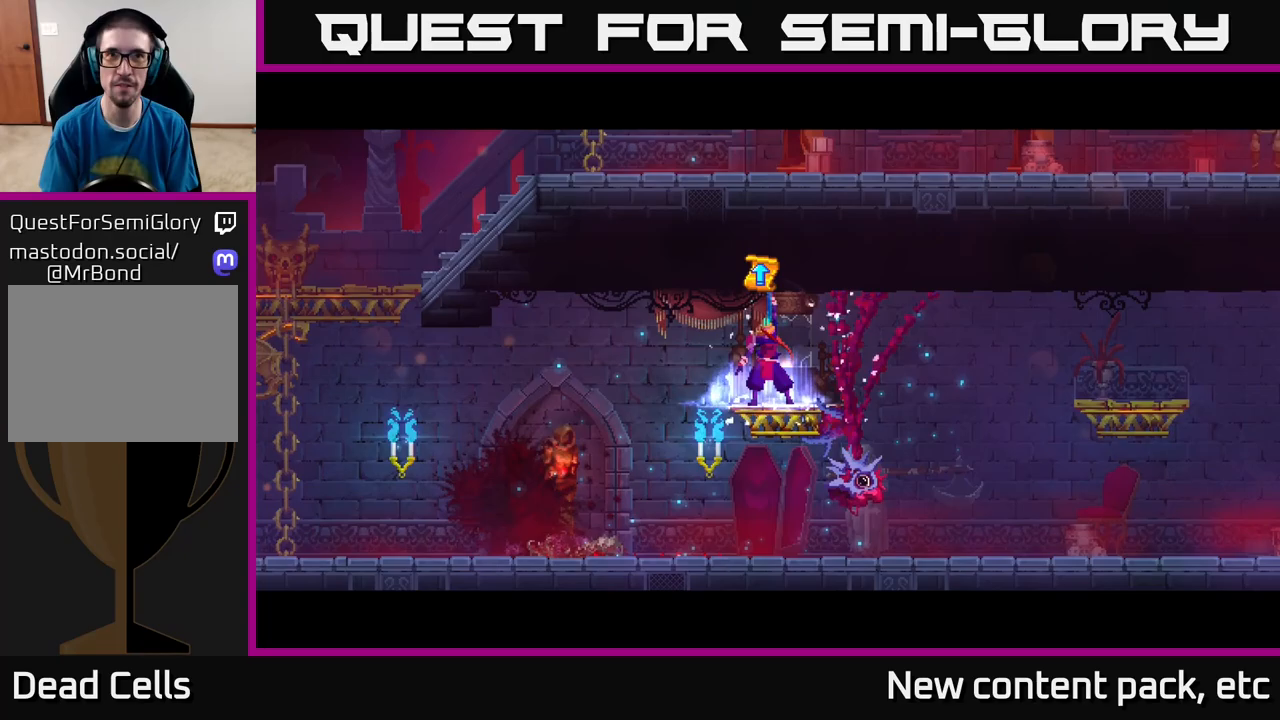
{"buttons": [], "left_stick": "right", "right_stick": "center", "events": [[217, "left_stick", "right"], [350, "left_stick", "center"], [483, "left_stick", "right"]]}
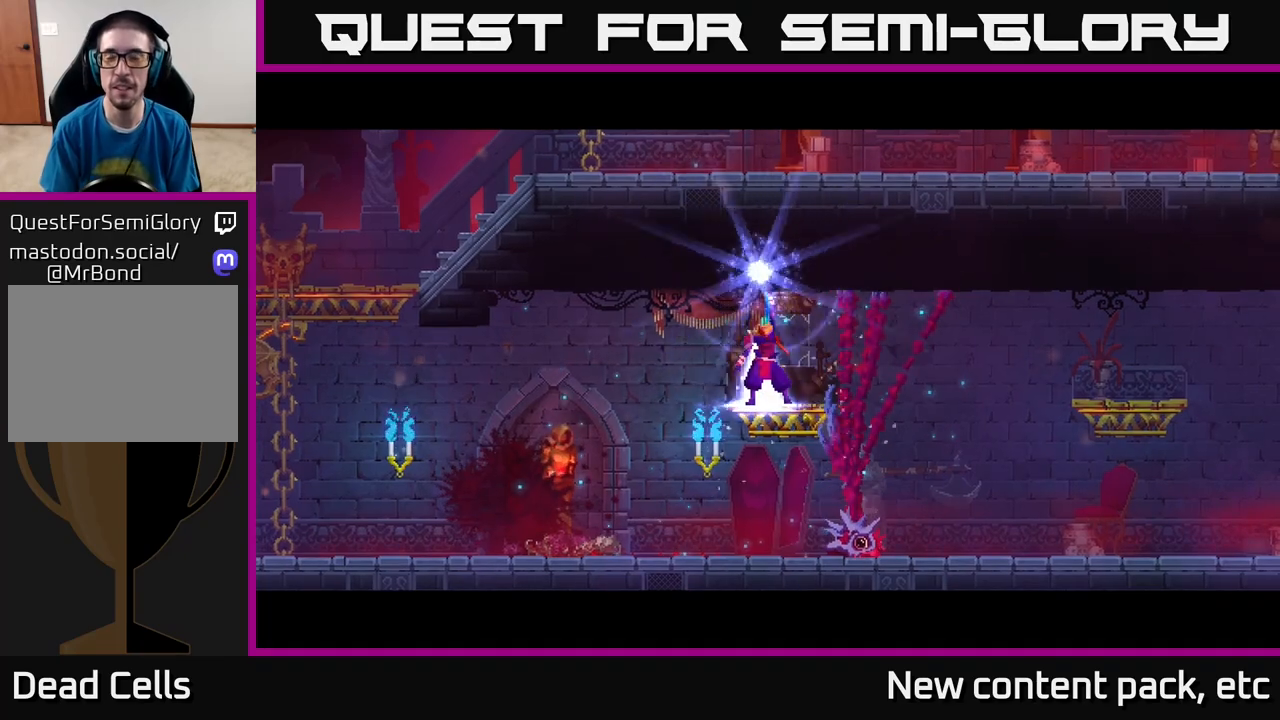
{"buttons": [], "left_stick": "right", "right_stick": "center", "events": [[83, "left_stick", "center"], [200, "left_stick", "right"], [300, "left_stick", "center"], [400, "left_stick", "right"]]}
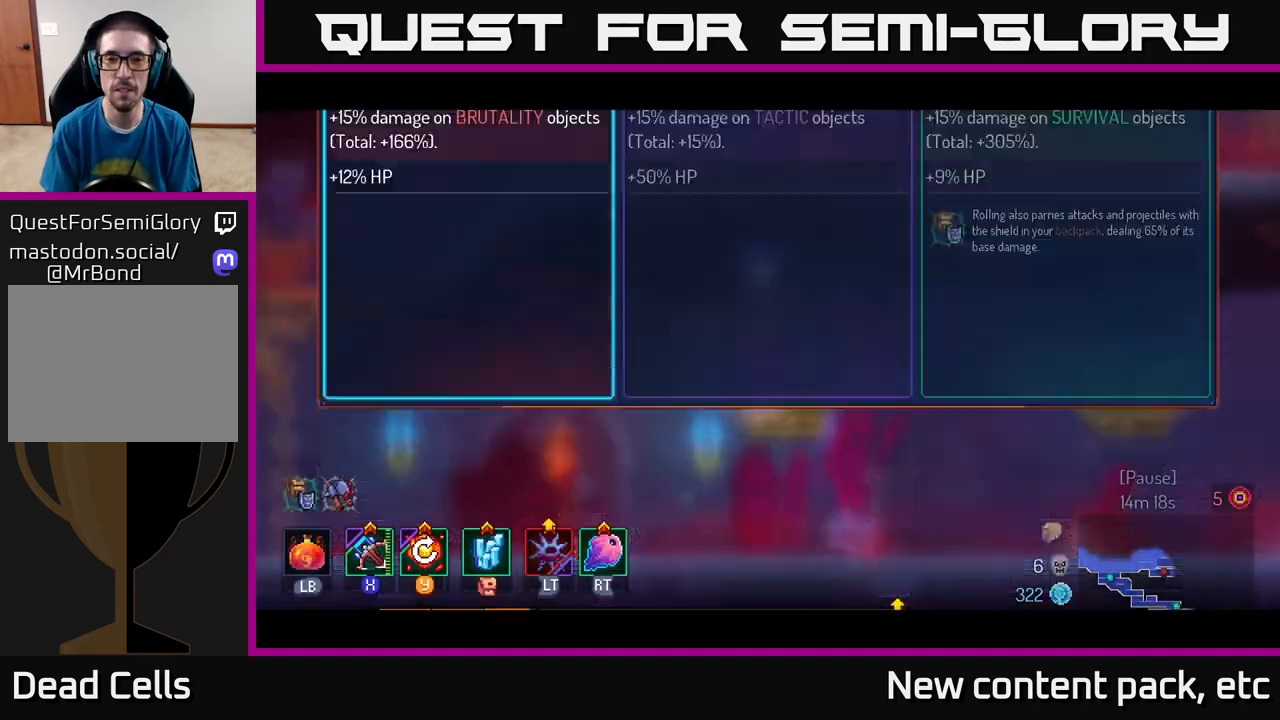
{"buttons": [], "left_stick": "right", "right_stick": "center", "events": [[17, "left_stick", "center"], [133, "left_stick", "right"], [283, "left_stick", "center"], [367, "left_stick", "right"]]}
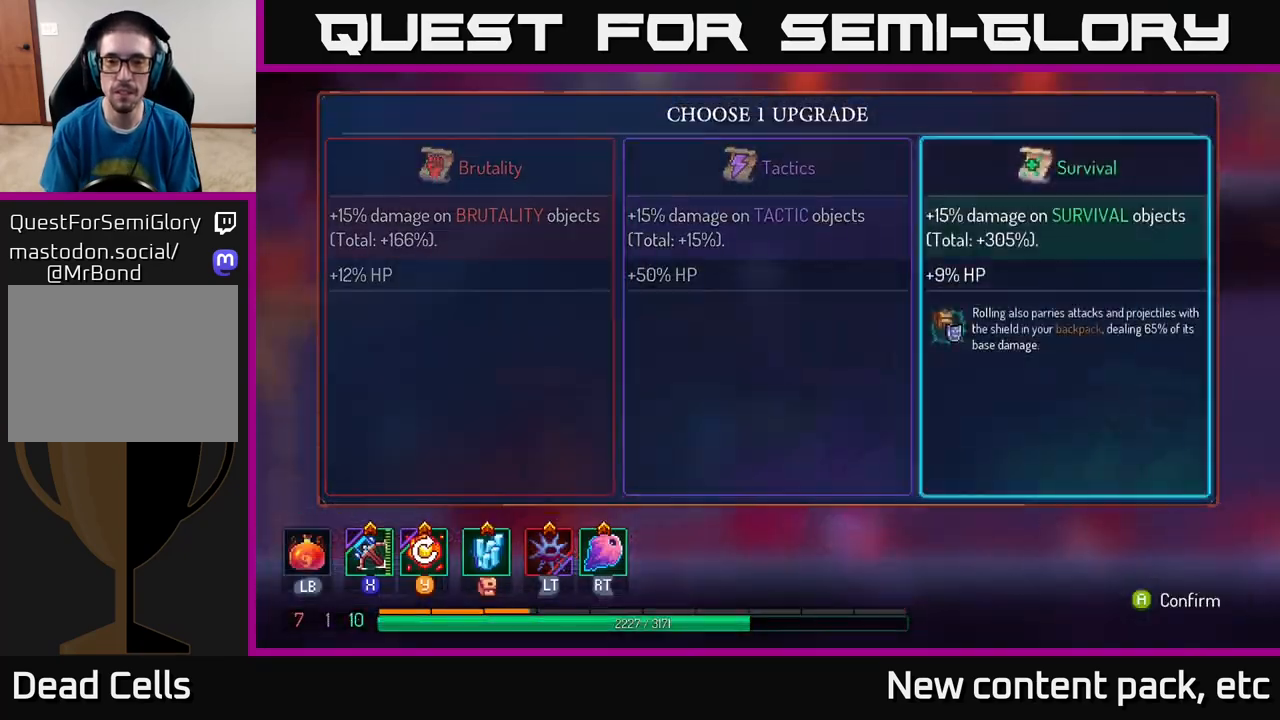
{"buttons": [], "left_stick": "left", "right_stick": "center", "events": [[17, "A", "down"], [33, "left_stick", "center"], [183, "A", "up"], [350, "left_stick", "left"]]}
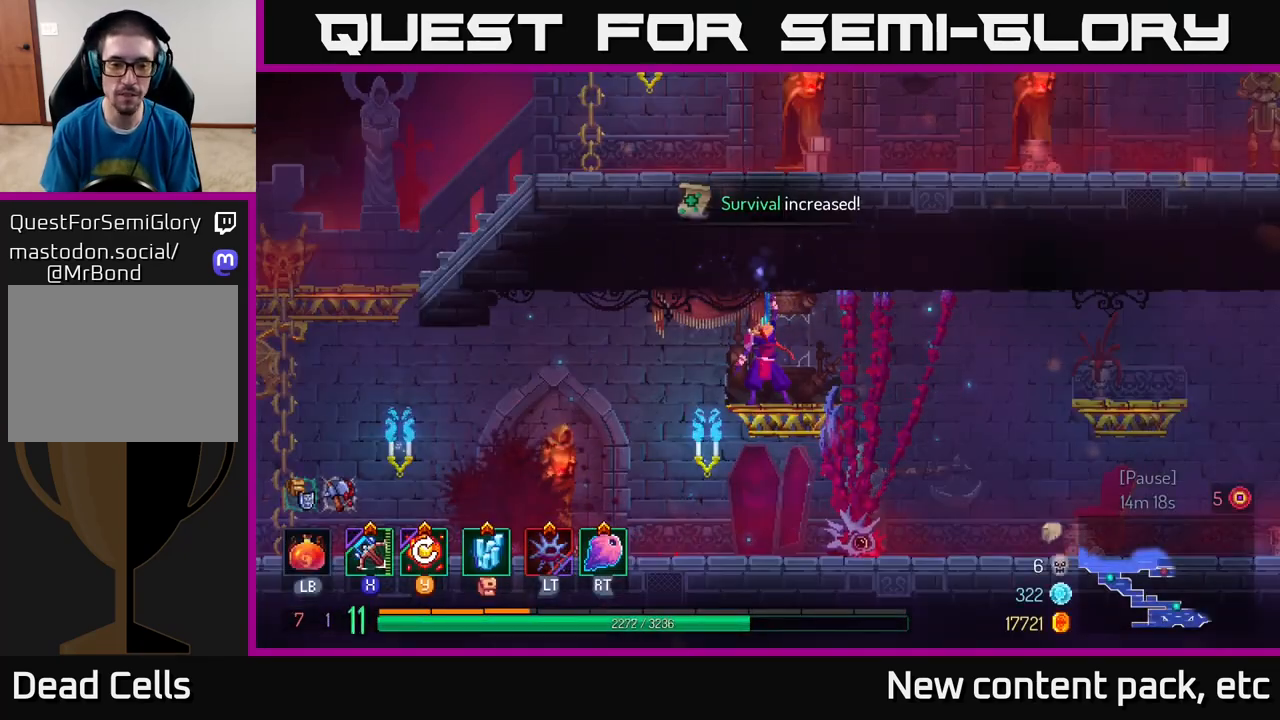
{"buttons": [], "left_stick": "left", "right_stick": "center", "events": []}
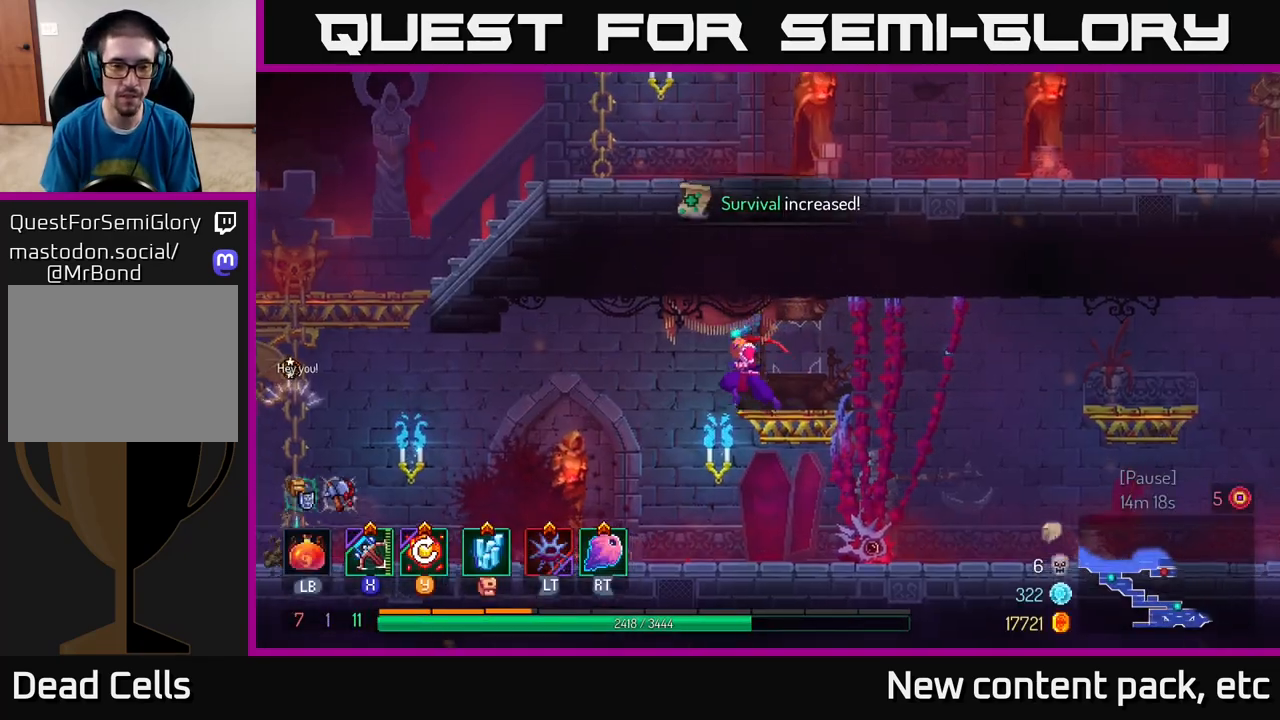
{"buttons": [], "left_stick": "left", "right_stick": "center", "events": []}
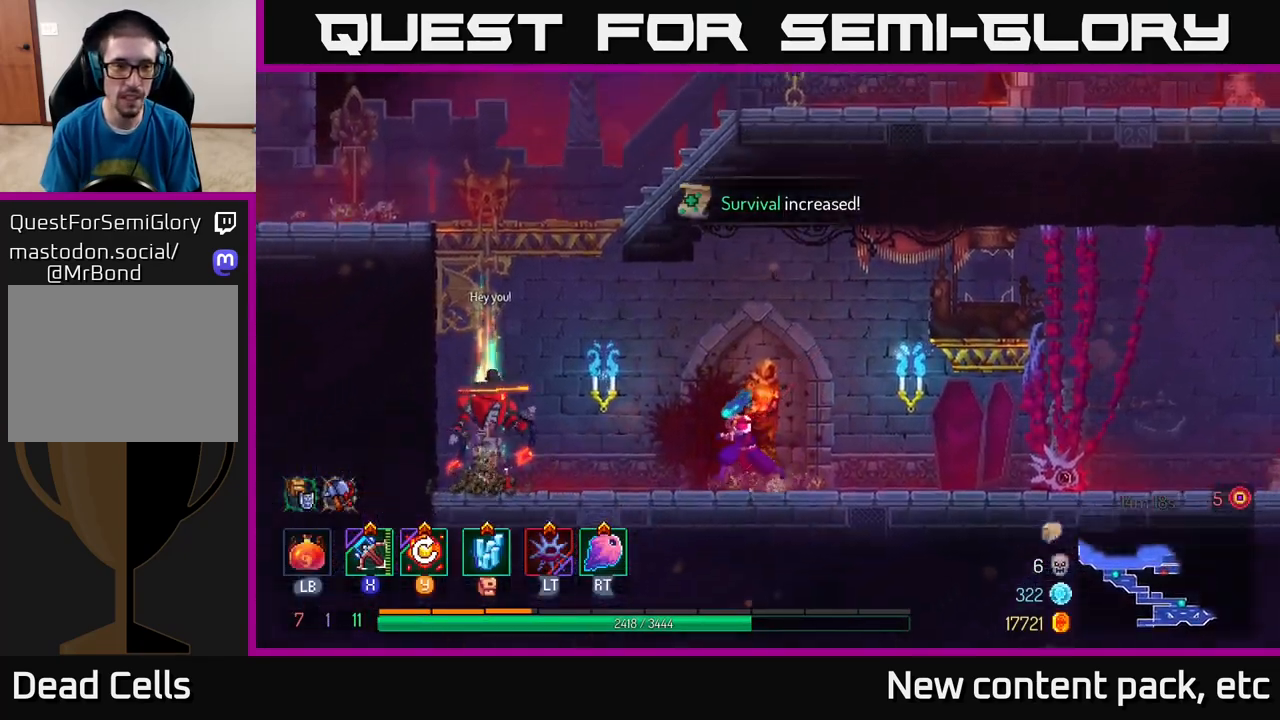
{"buttons": [], "left_stick": "left", "right_stick": "center", "events": [[167, "A", "down"], [333, "A", "up"], [417, "A", "down"], [500, "A", "up"]]}
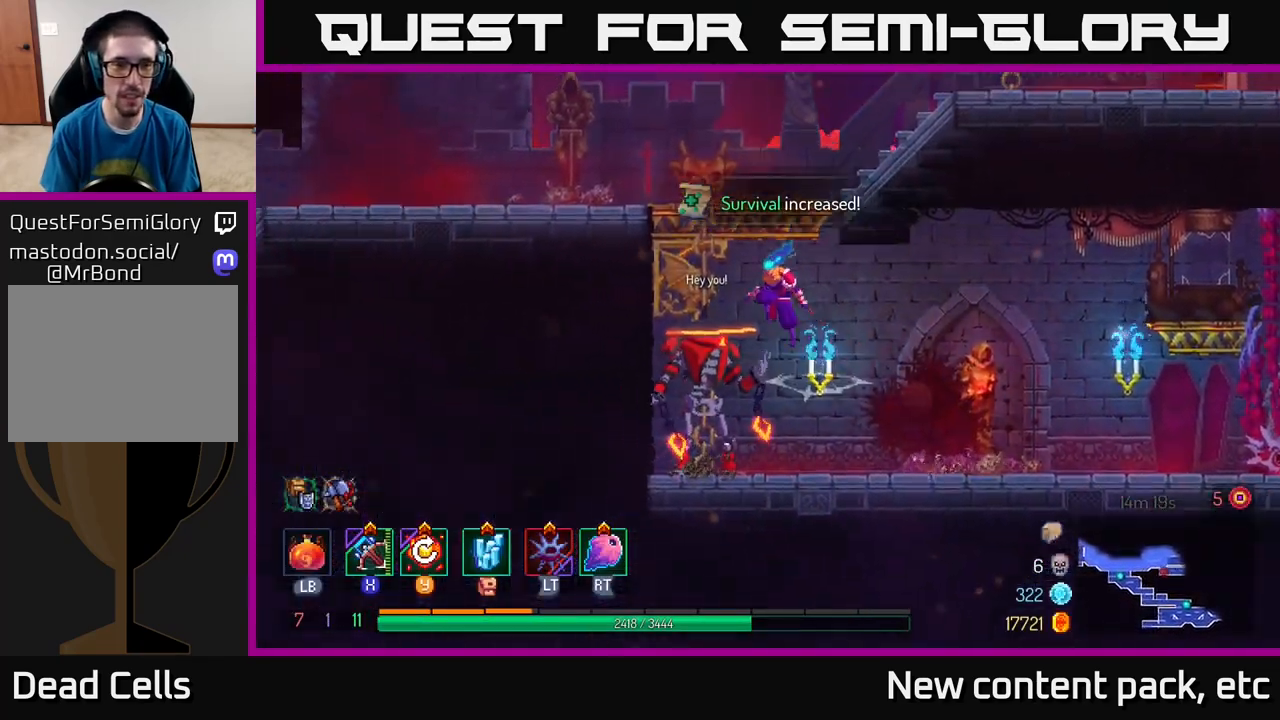
{"buttons": ["A"], "left_stick": "left", "right_stick": "center", "events": [[417, "A", "down"]]}
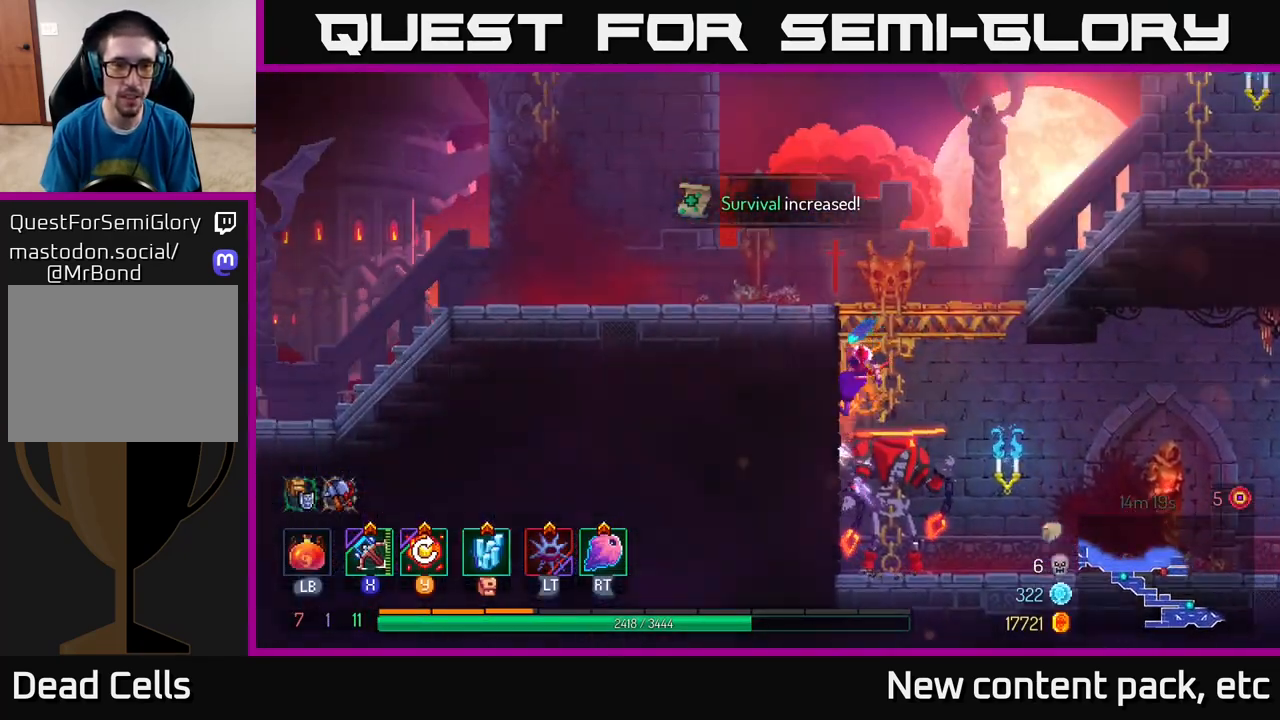
{"buttons": [], "left_stick": "left", "right_stick": "center", "events": [[83, "A", "up"]]}